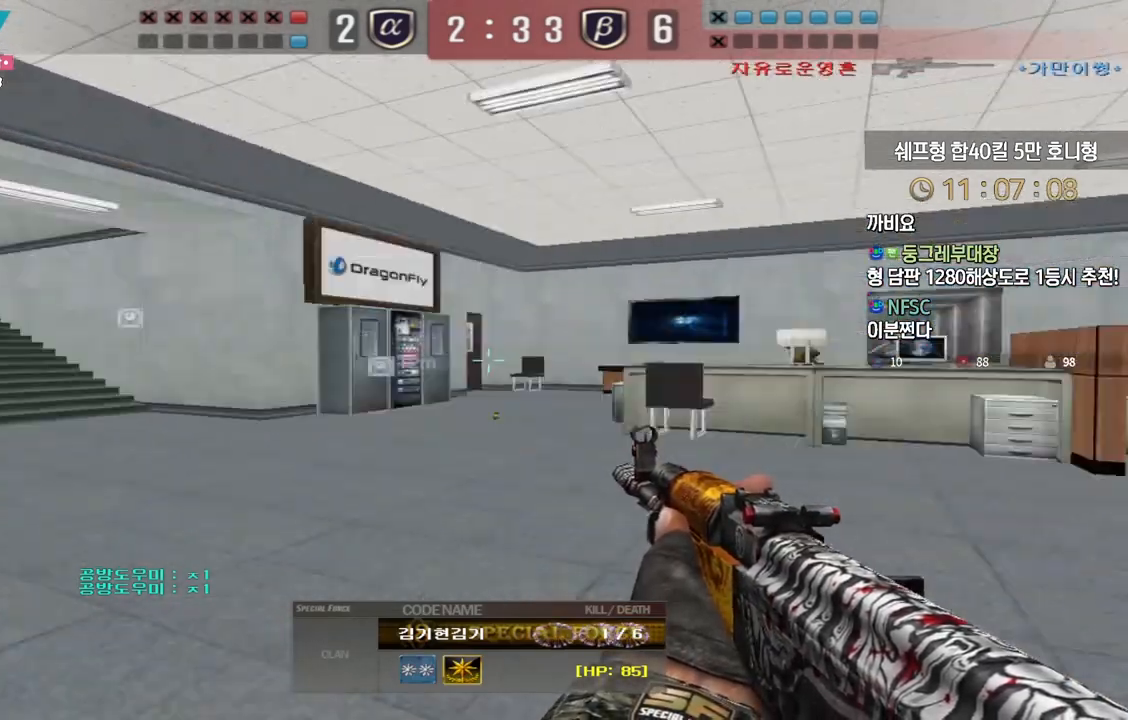
Gameplay with keyboard; each line is a JSON object with the keys held at the frame after it. "events" lists presses ("down") and releases ("up") of "a", "ctrl", "d", "e", "f", "q", "r", "s", "shift", "space", "tab" and "w" between this image and that frame as [ms after this image, input, new state], when the widget could be followed in between. No other keys are recorded. Mouse input is not recorded.
{"keys": ["tab"], "events": [[50, "tab", "down"]]}
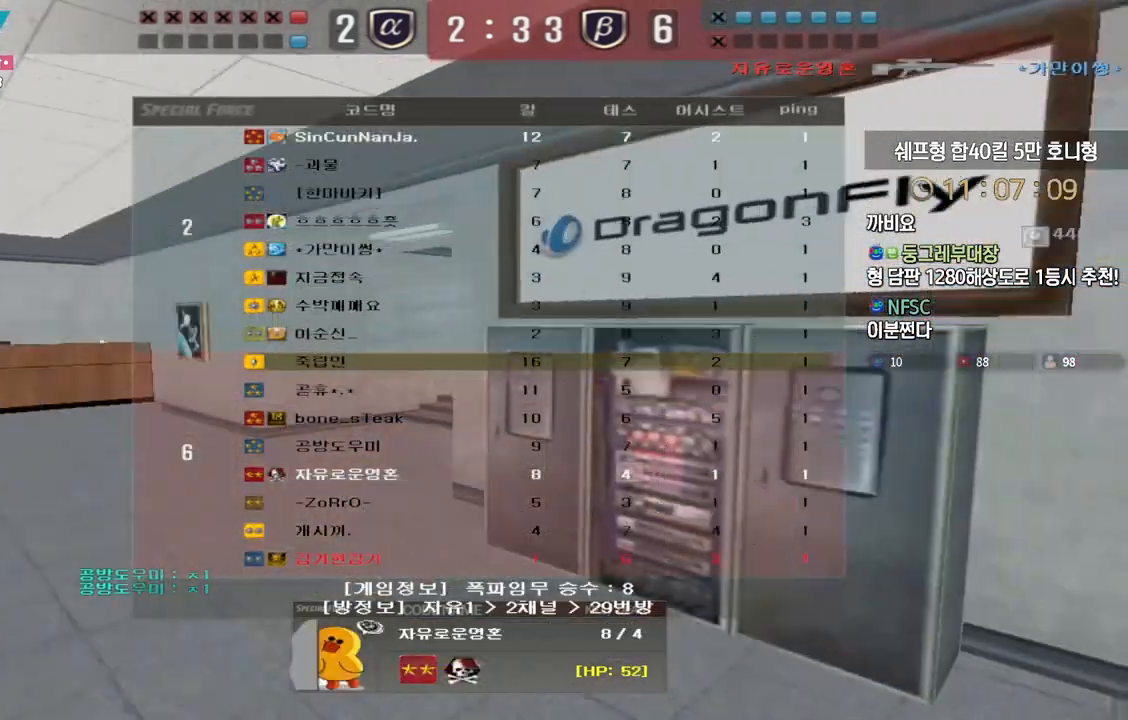
{"keys": ["tab"], "events": [[117, "tab", "up"], [283, "tab", "down"]]}
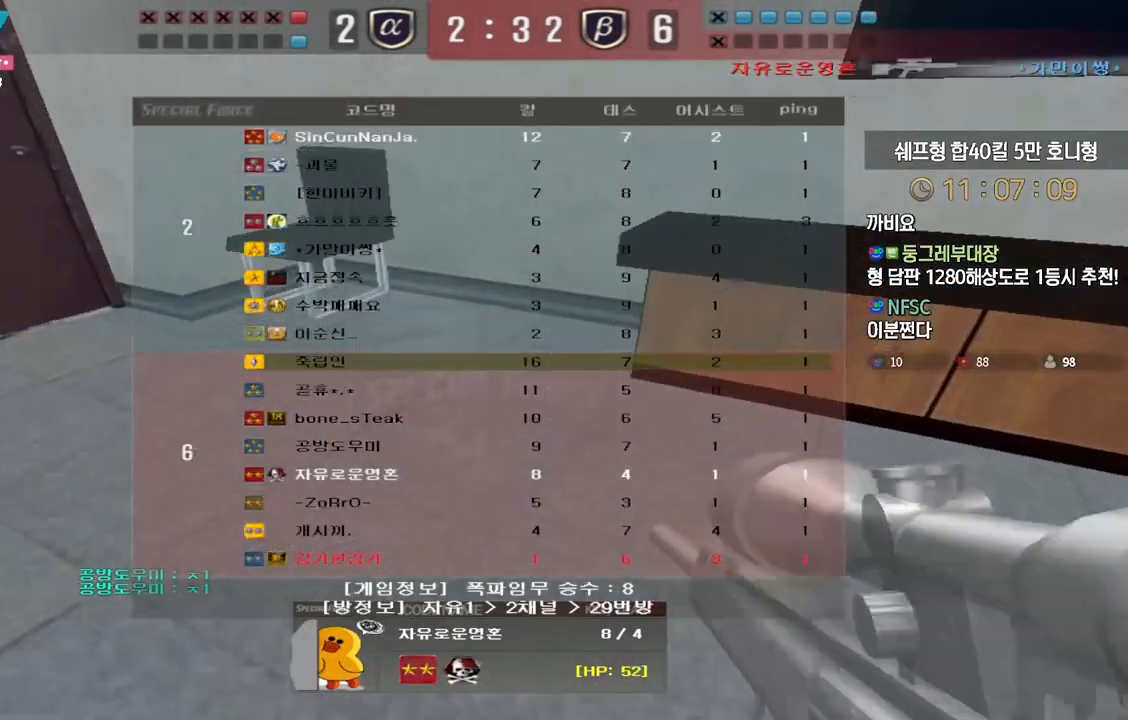
{"keys": ["tab"], "events": []}
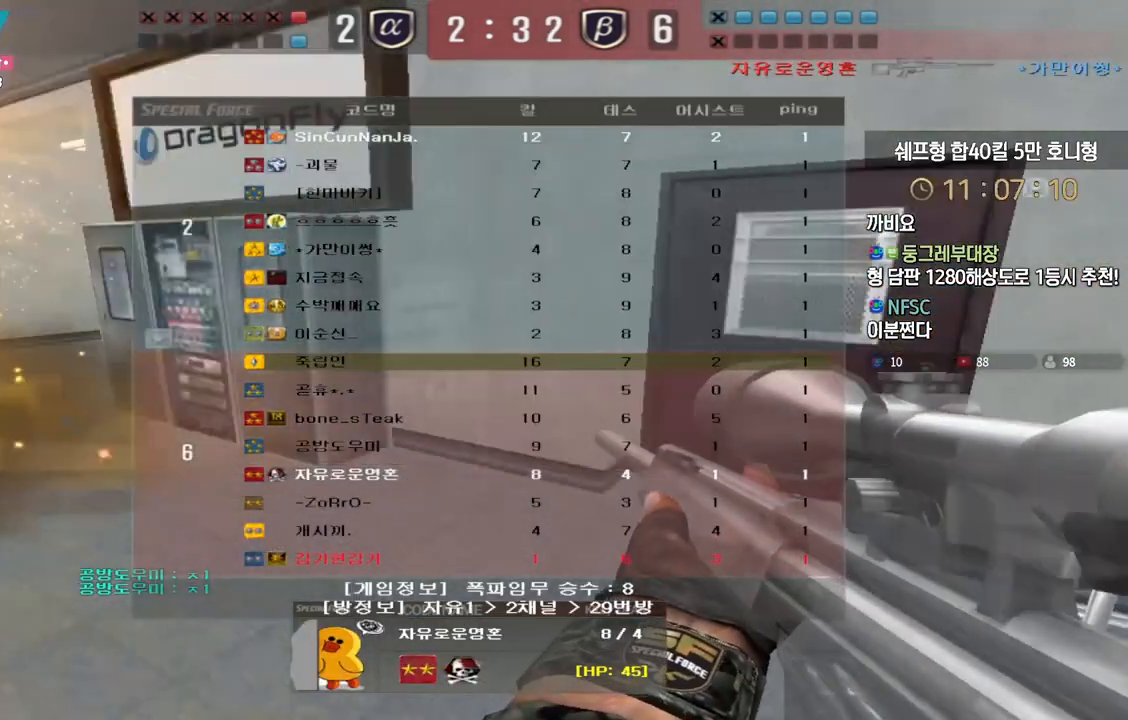
{"keys": [], "events": [[367, "tab", "up"]]}
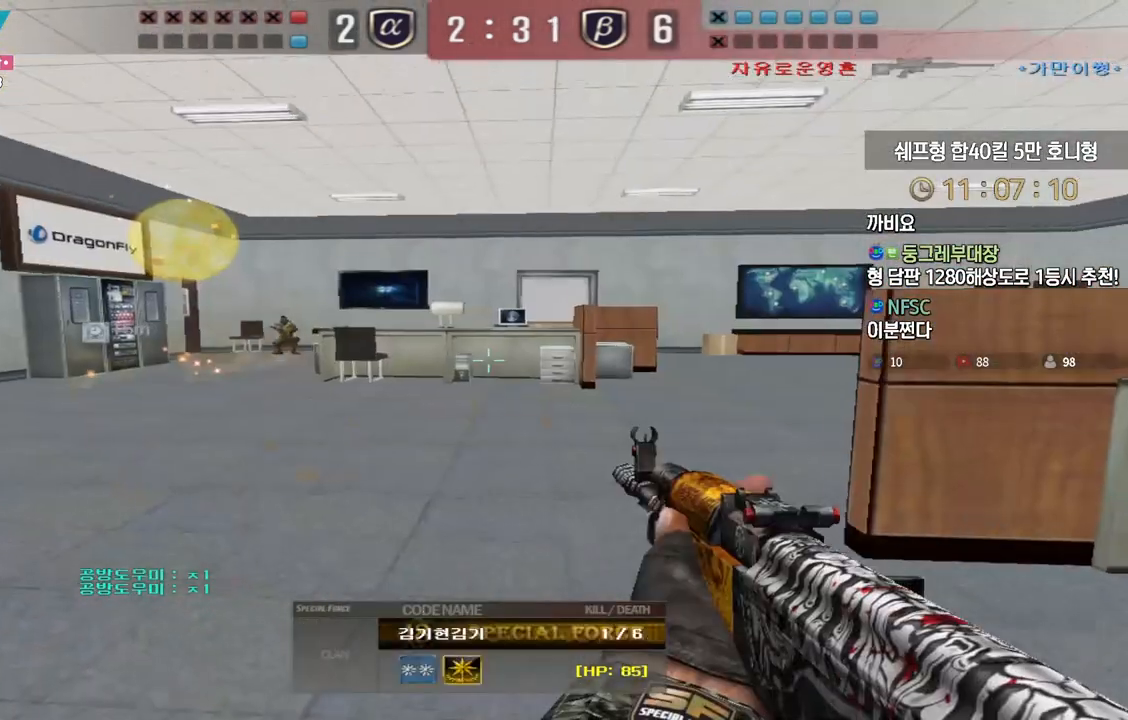
{"keys": ["tab"], "events": [[233, "tab", "down"]]}
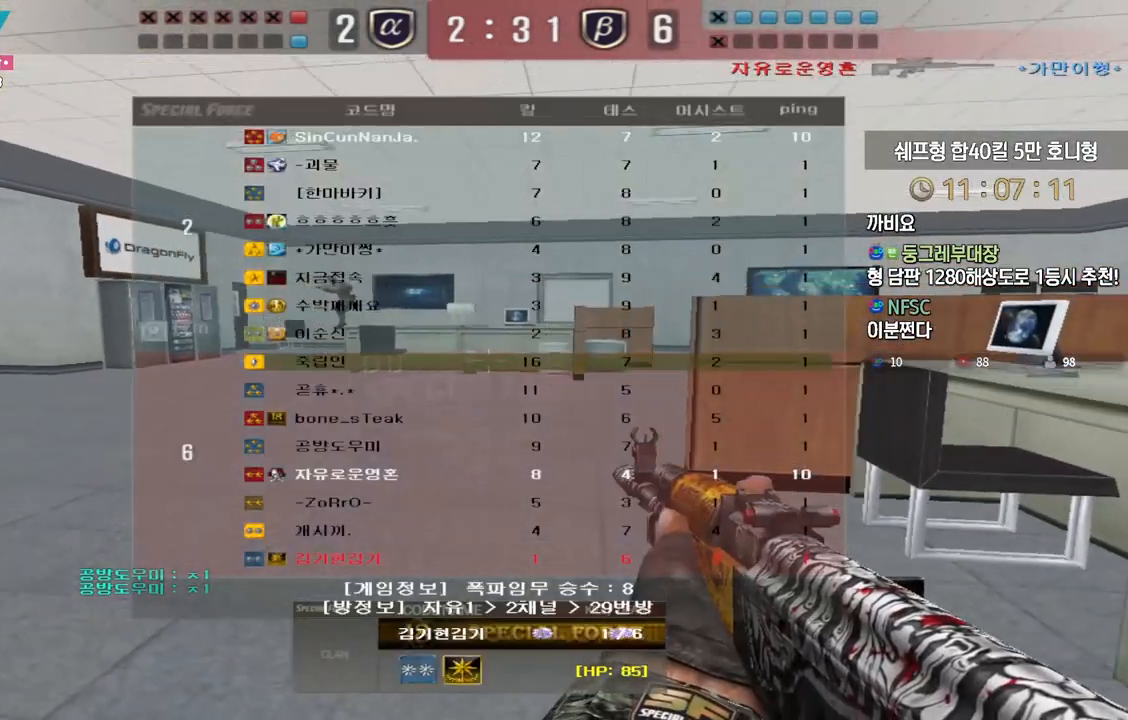
{"keys": ["tab"], "events": []}
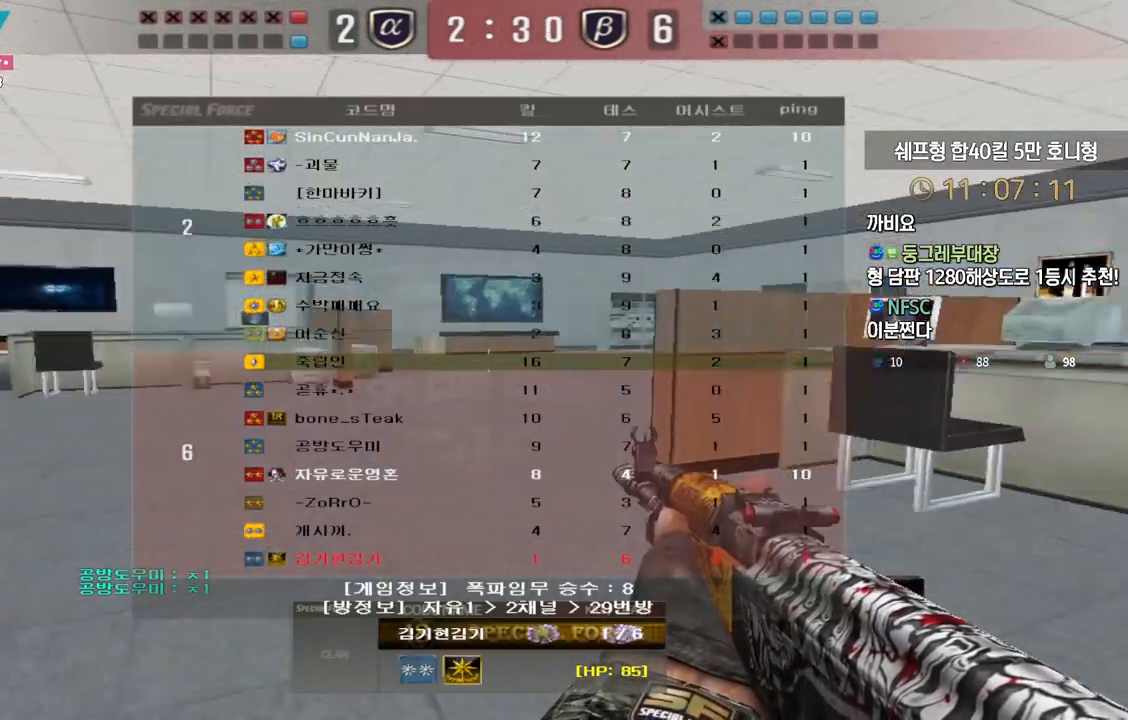
{"keys": ["tab"], "events": []}
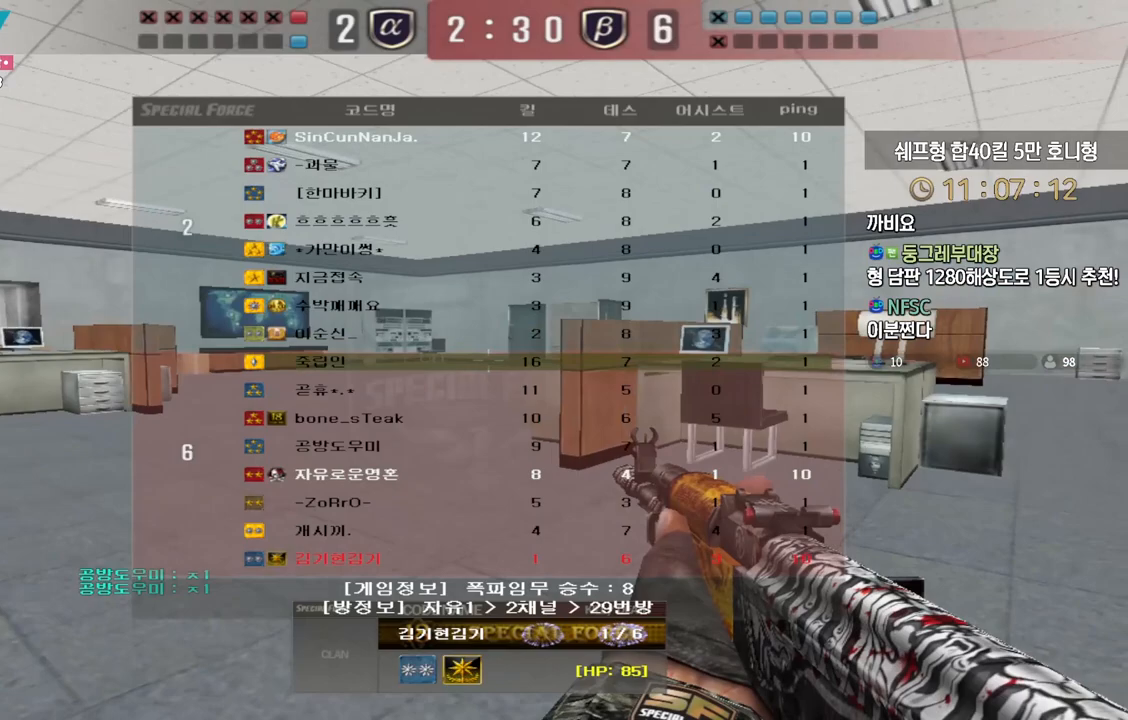
{"keys": [], "events": [[300, "tab", "up"]]}
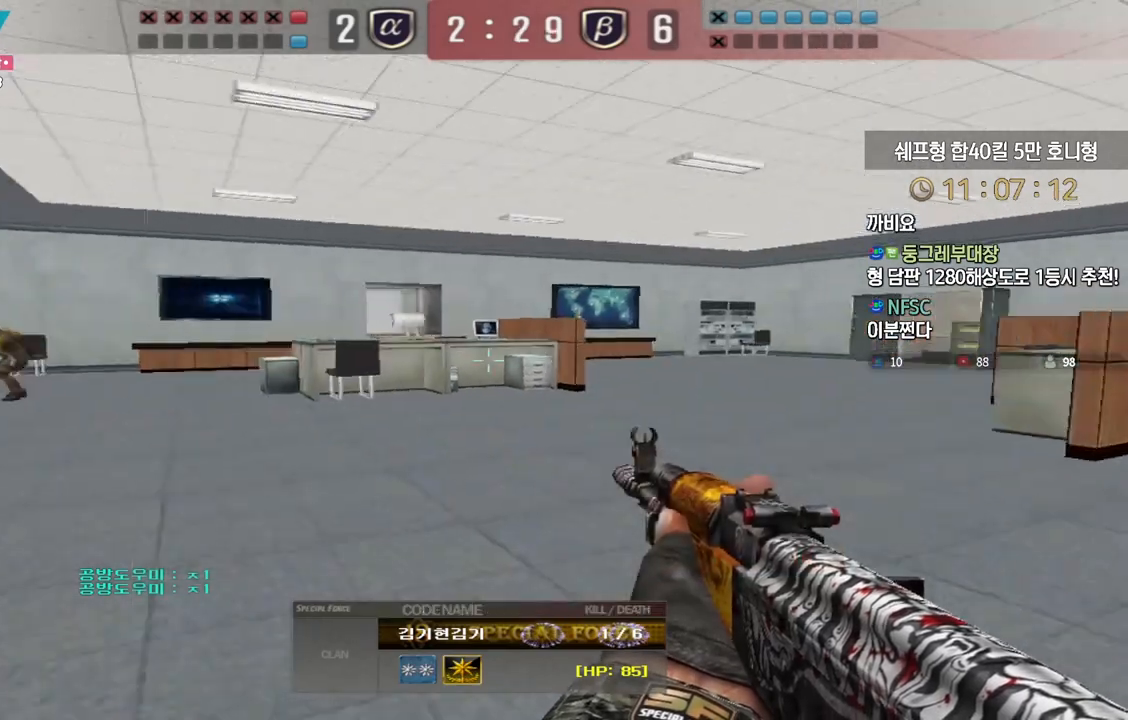
{"keys": ["tab"], "events": [[383, "tab", "down"]]}
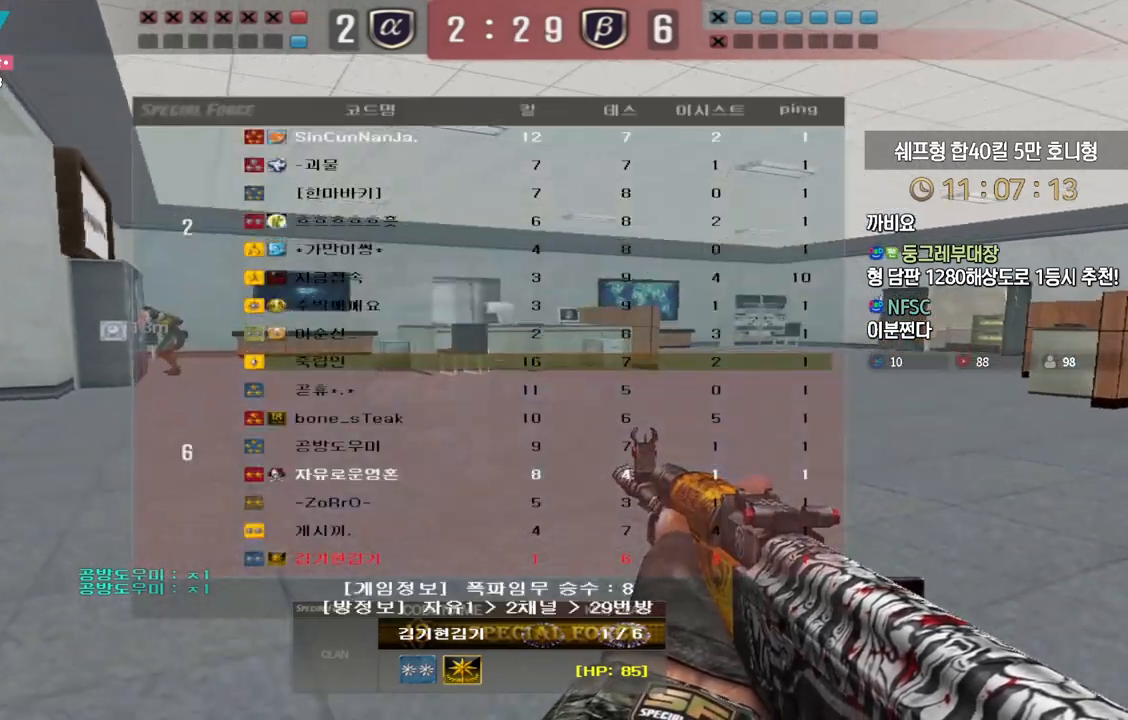
{"keys": ["tab"], "events": []}
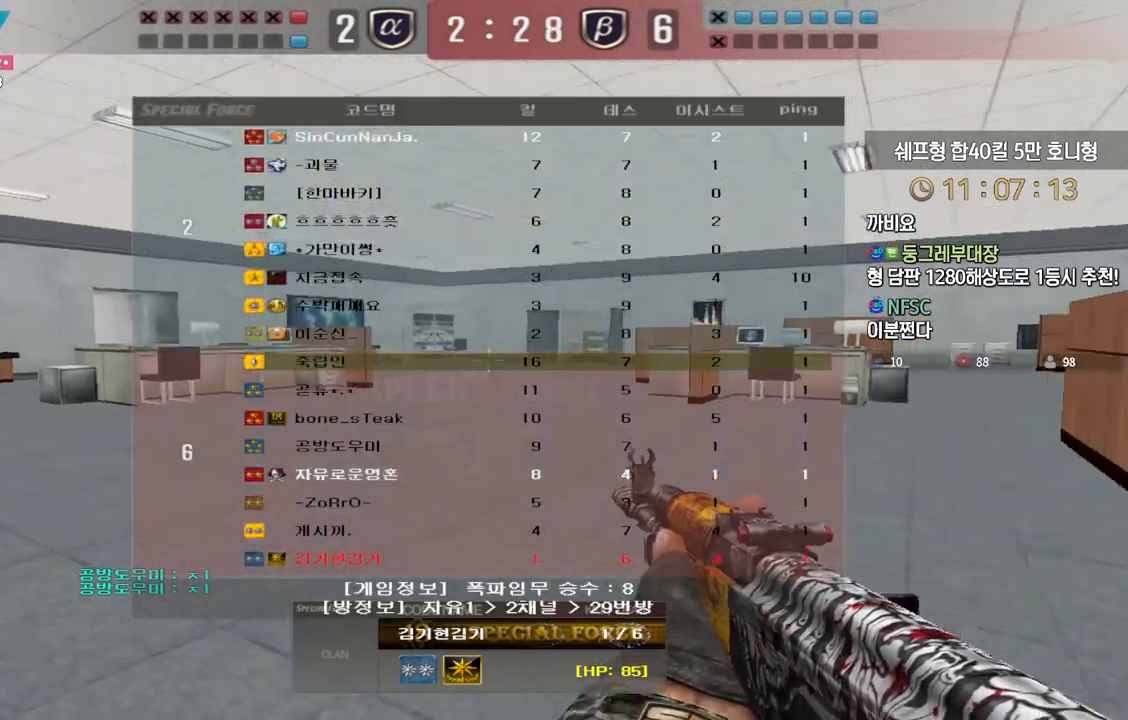
{"keys": [], "events": [[500, "tab", "up"]]}
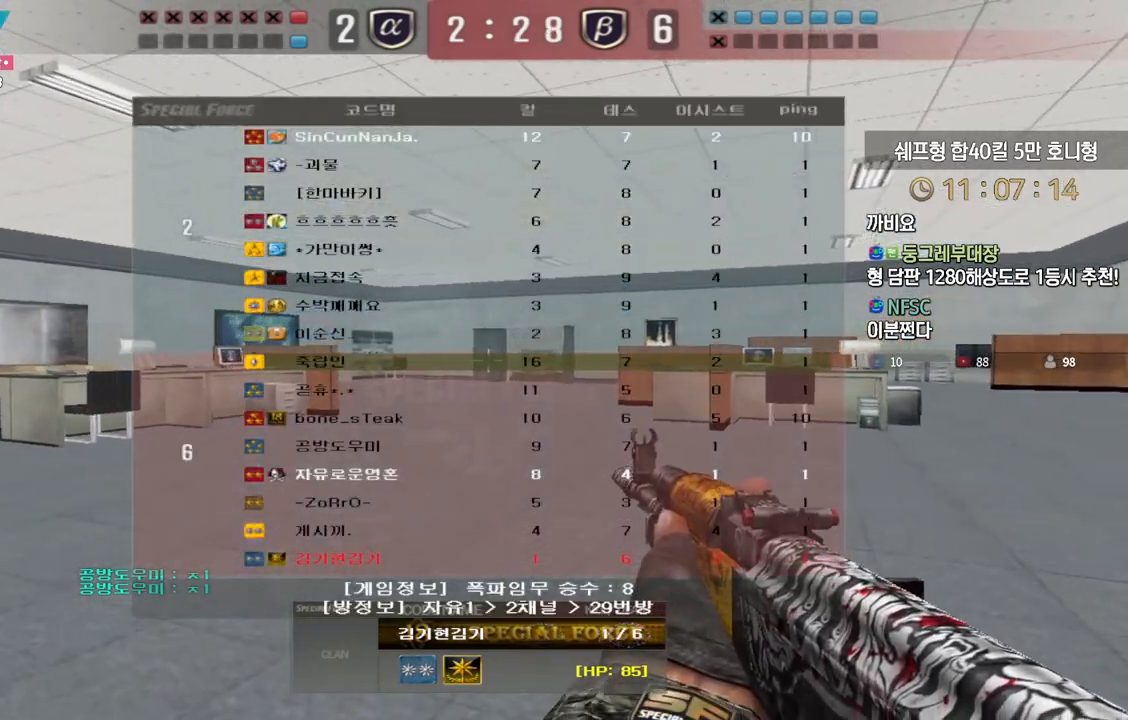
{"keys": [], "events": []}
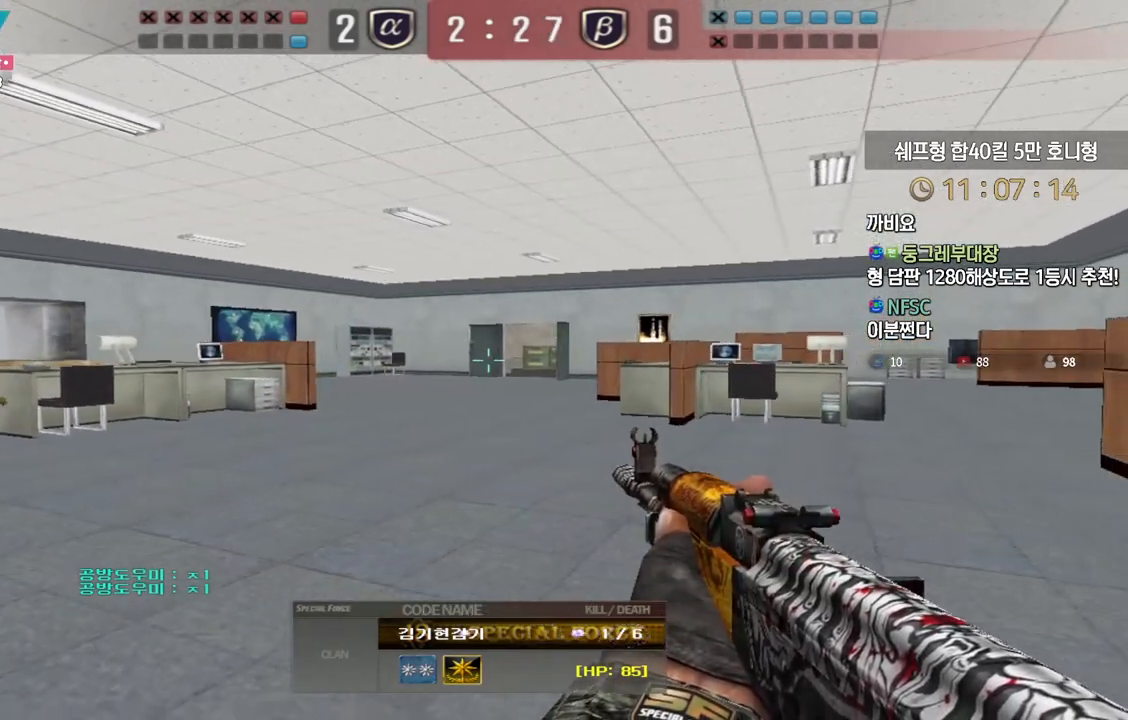
{"keys": [], "events": []}
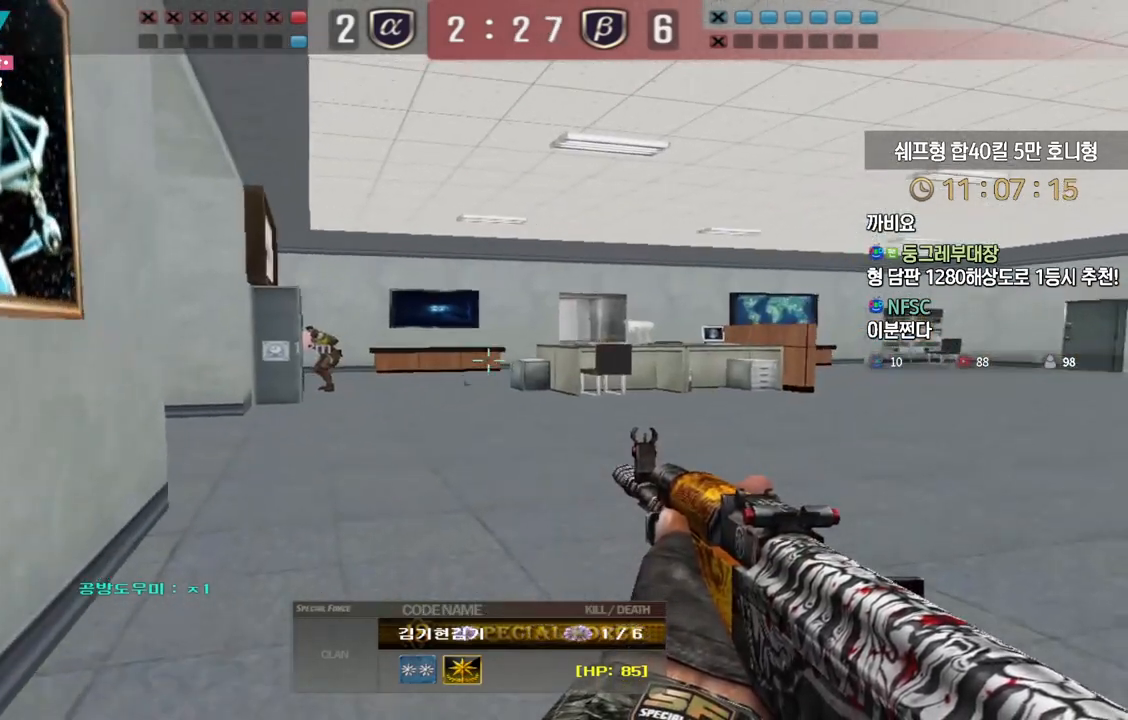
{"keys": [], "events": []}
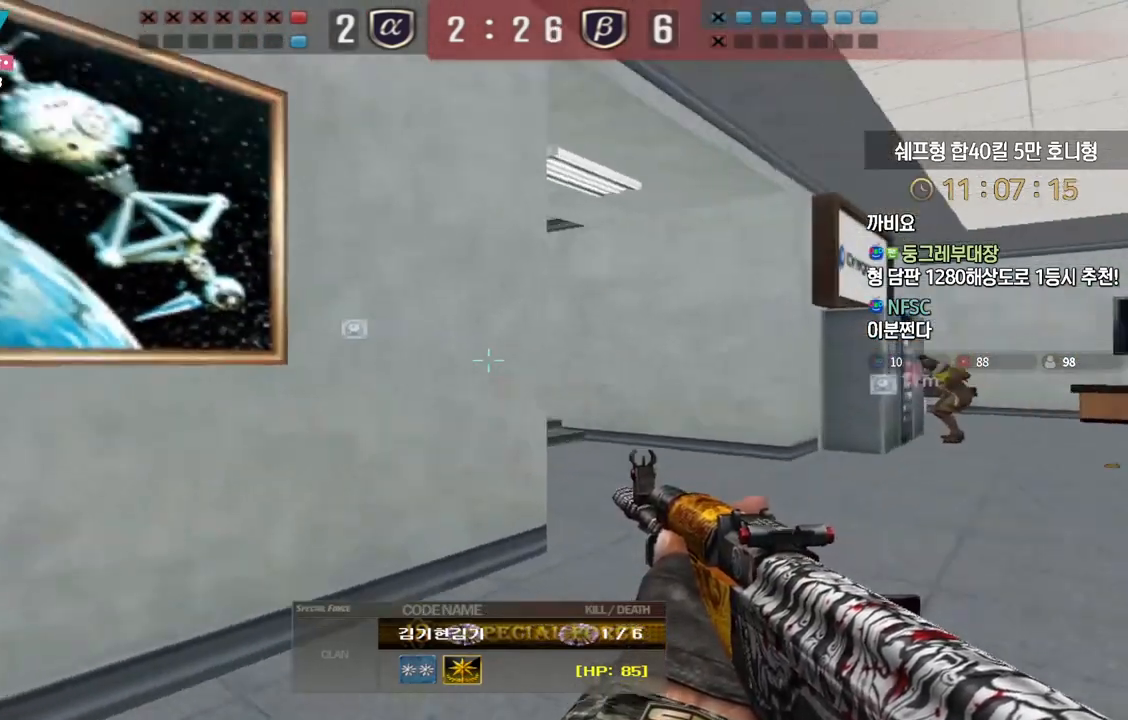
{"keys": [], "events": []}
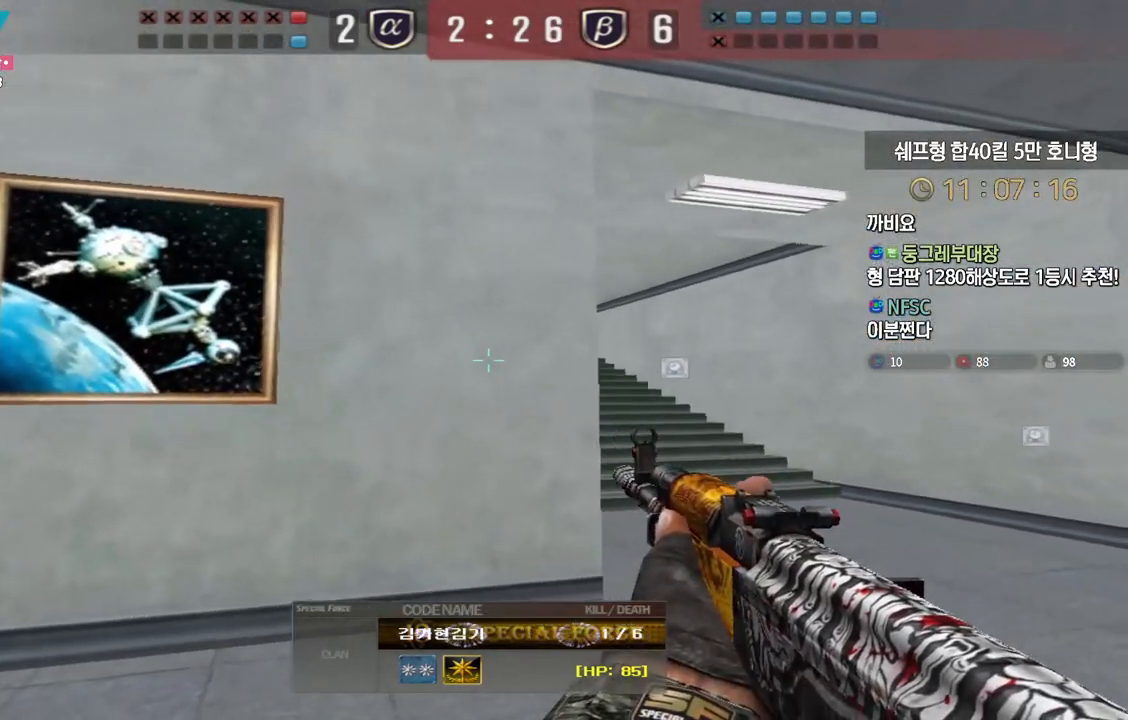
{"keys": [], "events": []}
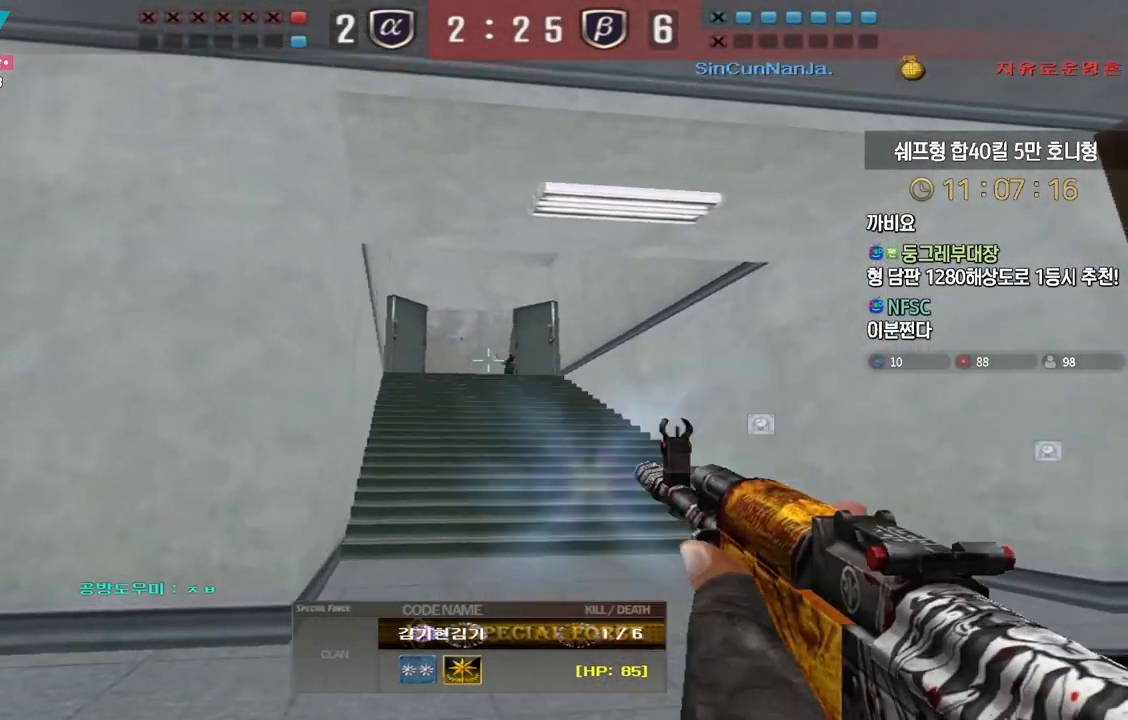
{"keys": [], "events": []}
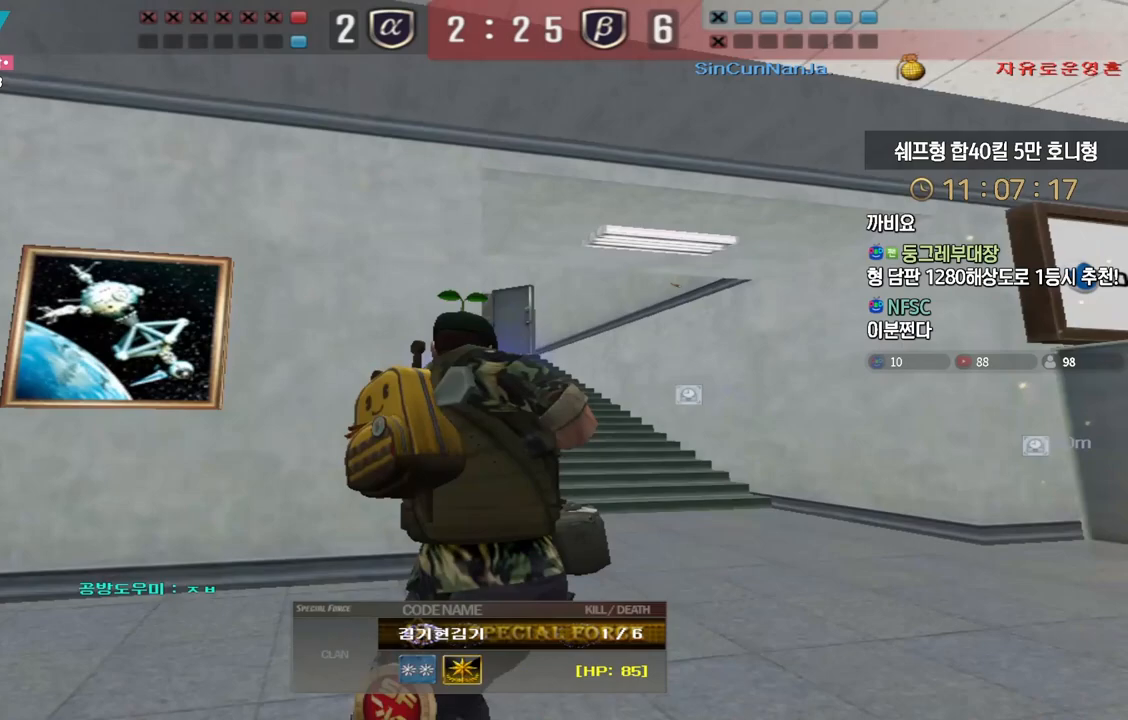
{"keys": ["tab"], "events": [[117, "tab", "down"]]}
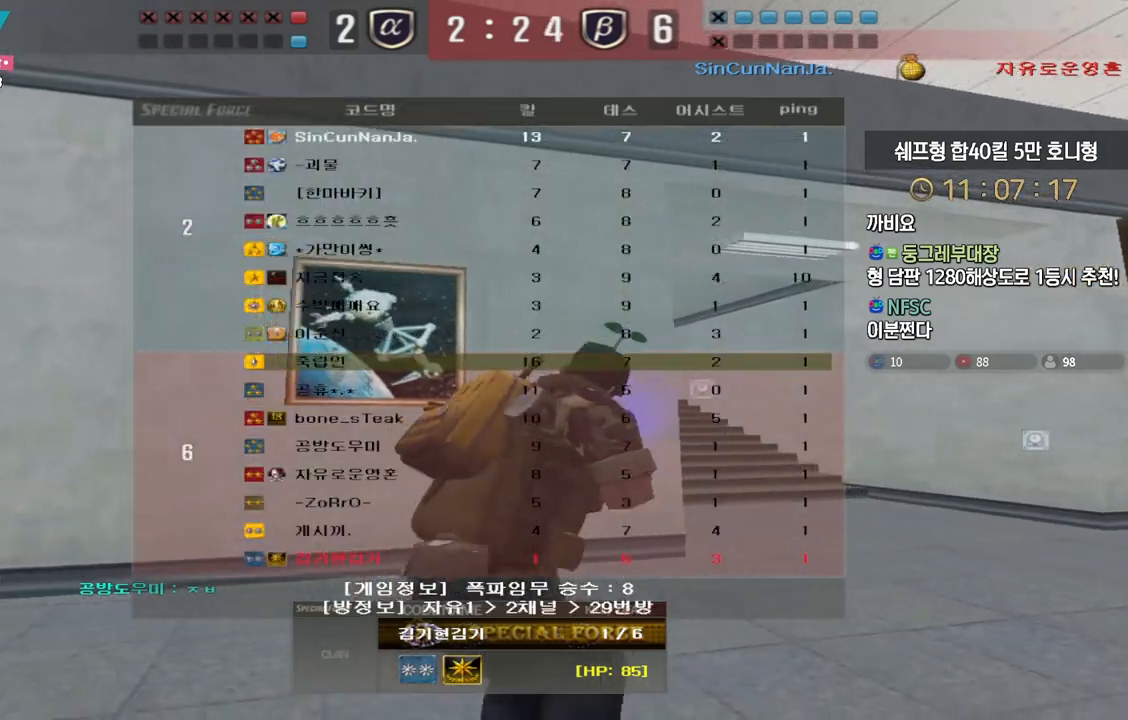
{"keys": [], "events": [[167, "tab", "up"]]}
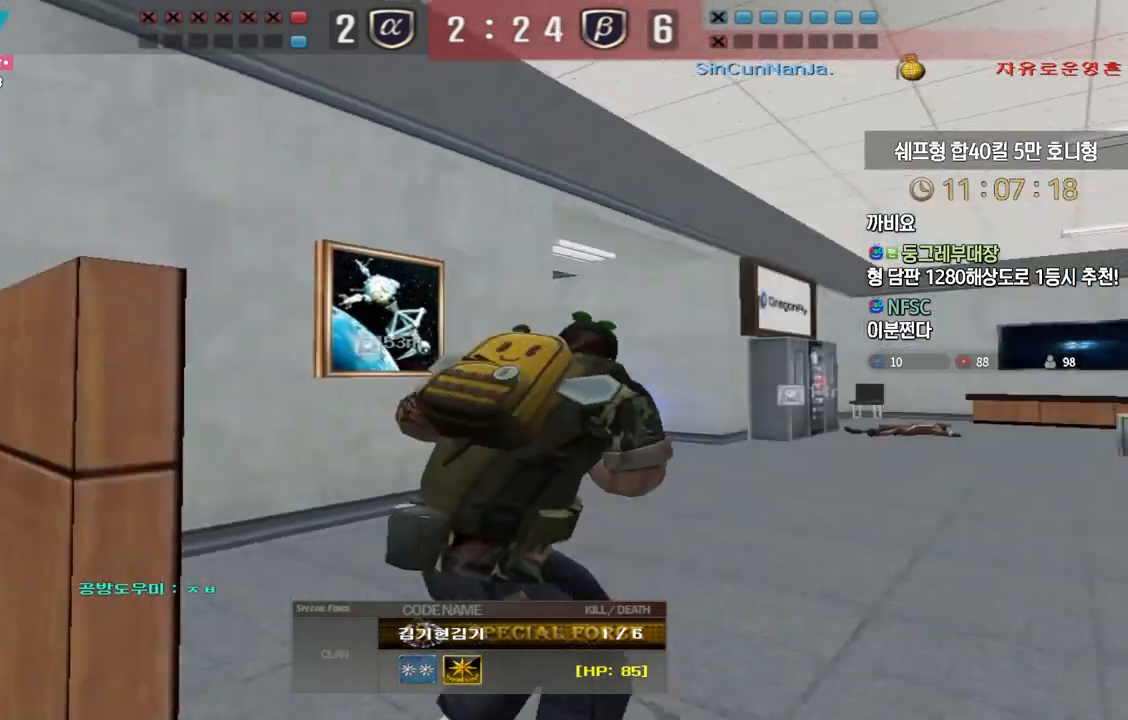
{"keys": [], "events": []}
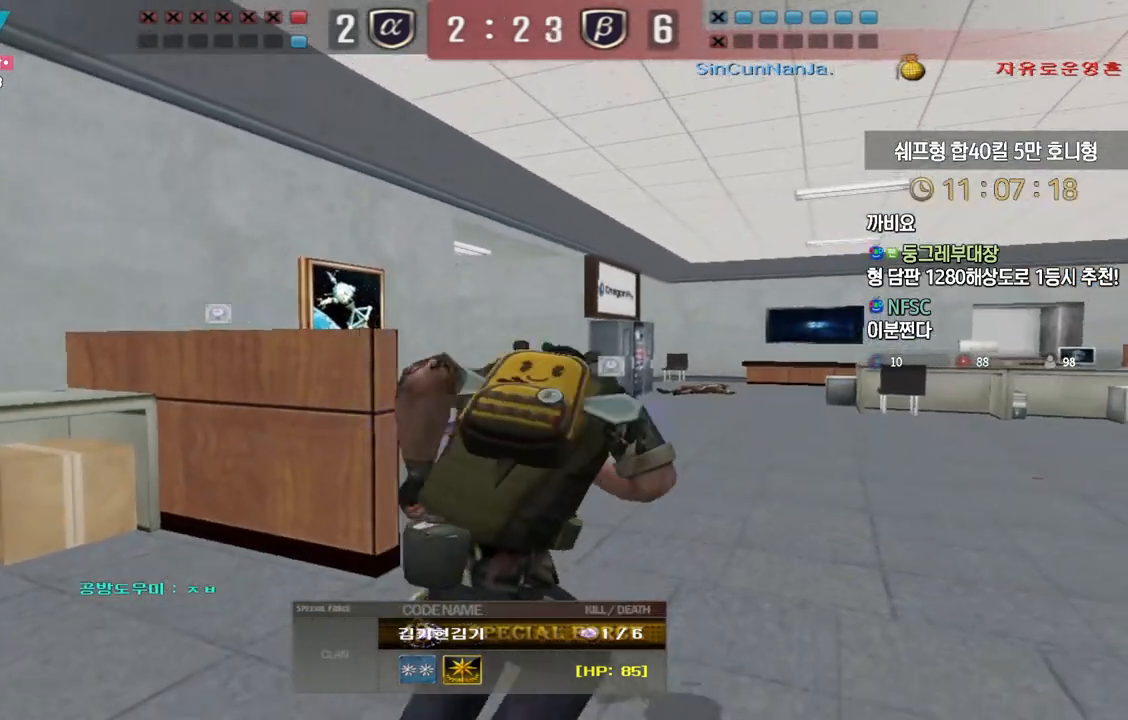
{"keys": [], "events": []}
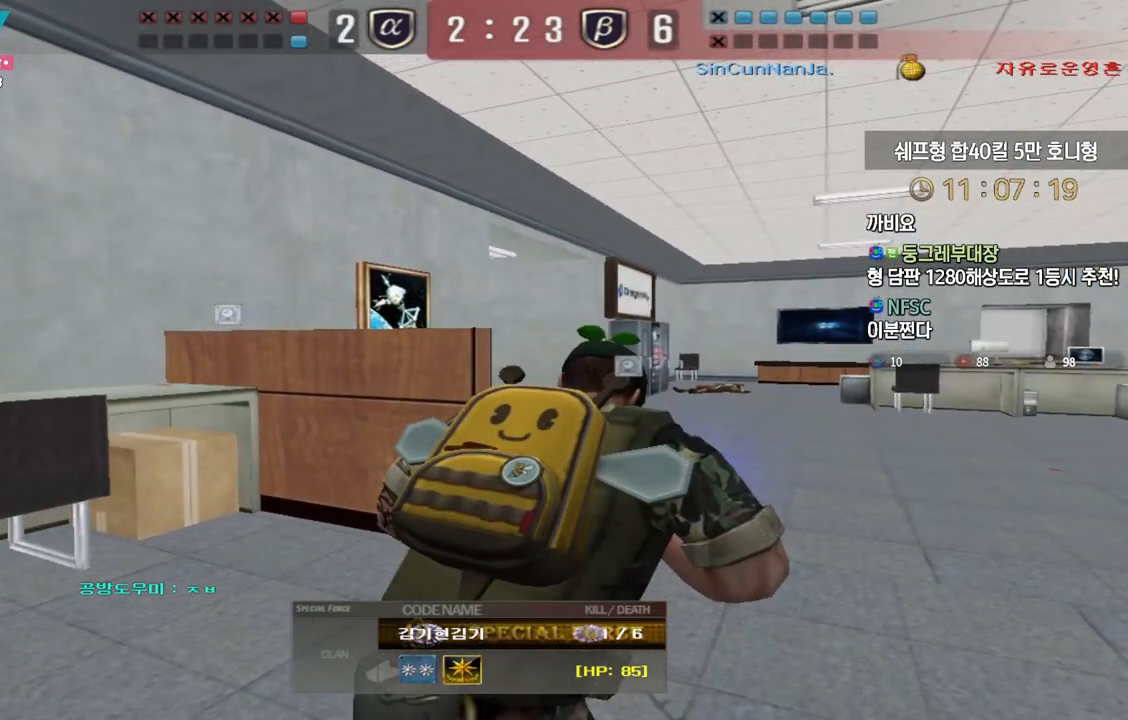
{"keys": [], "events": []}
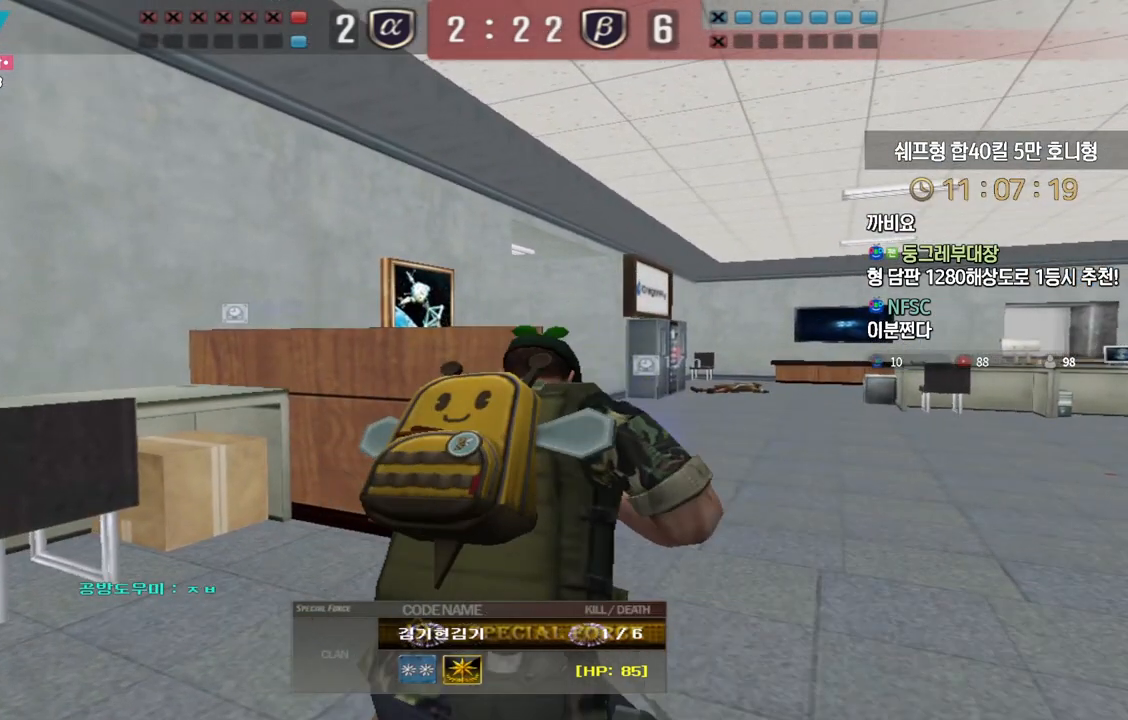
{"keys": ["tab"], "events": [[200, "tab", "down"]]}
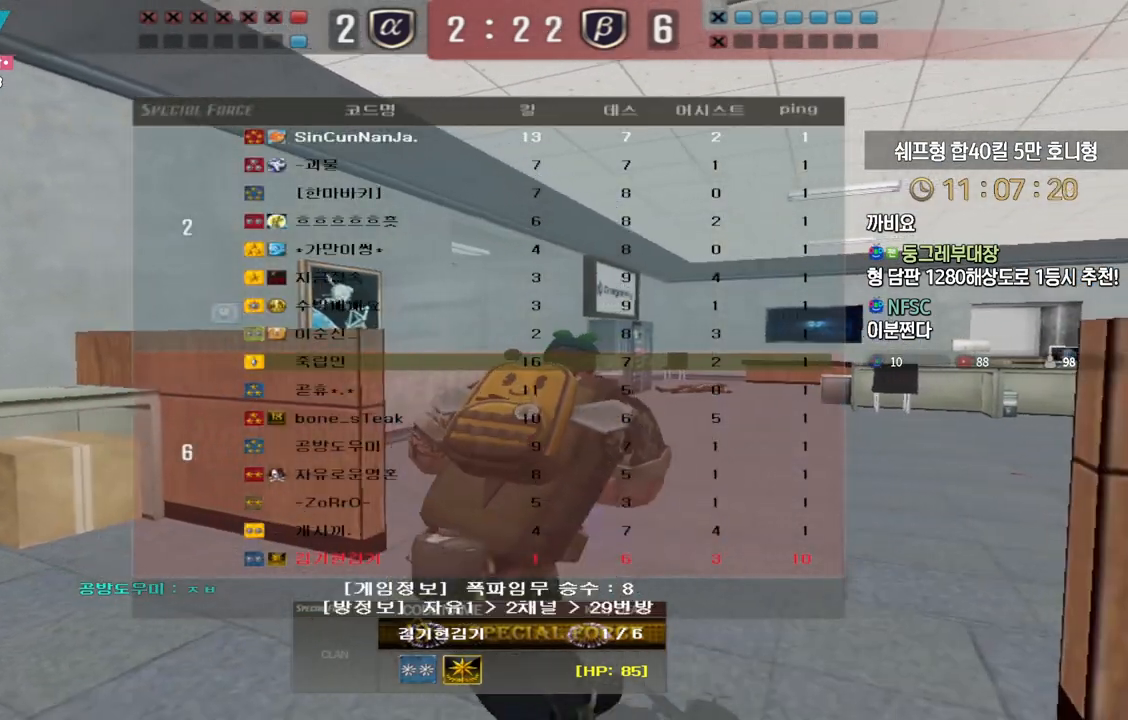
{"keys": [], "events": [[267, "tab", "up"]]}
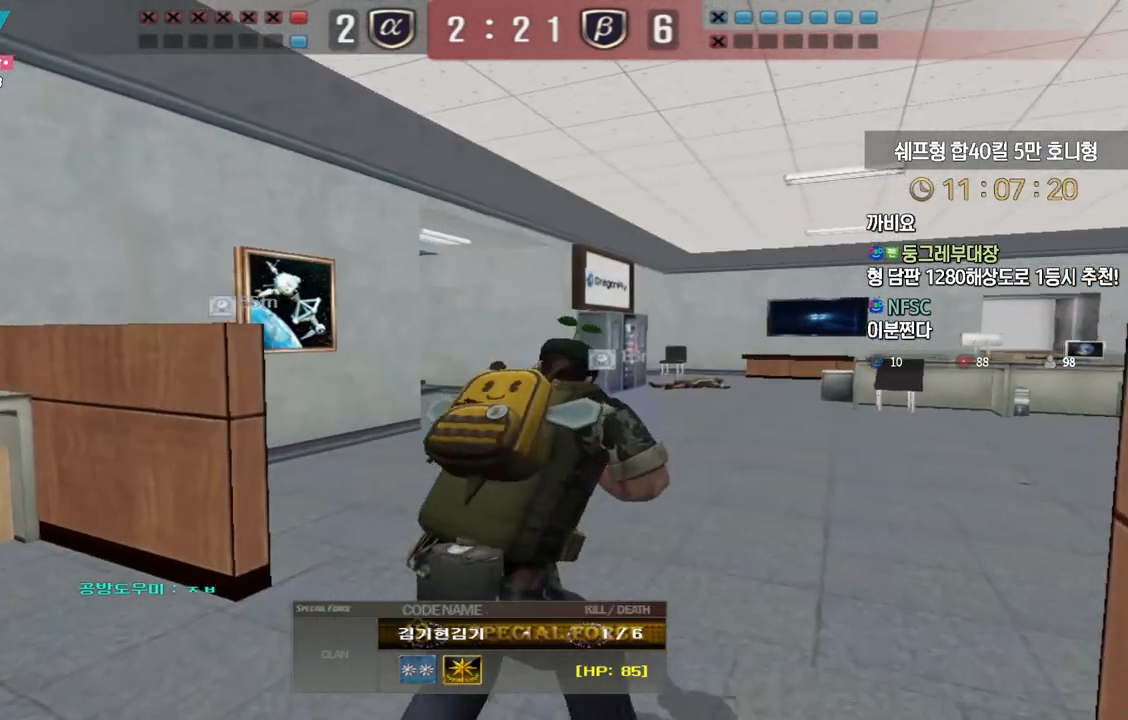
{"keys": [], "events": []}
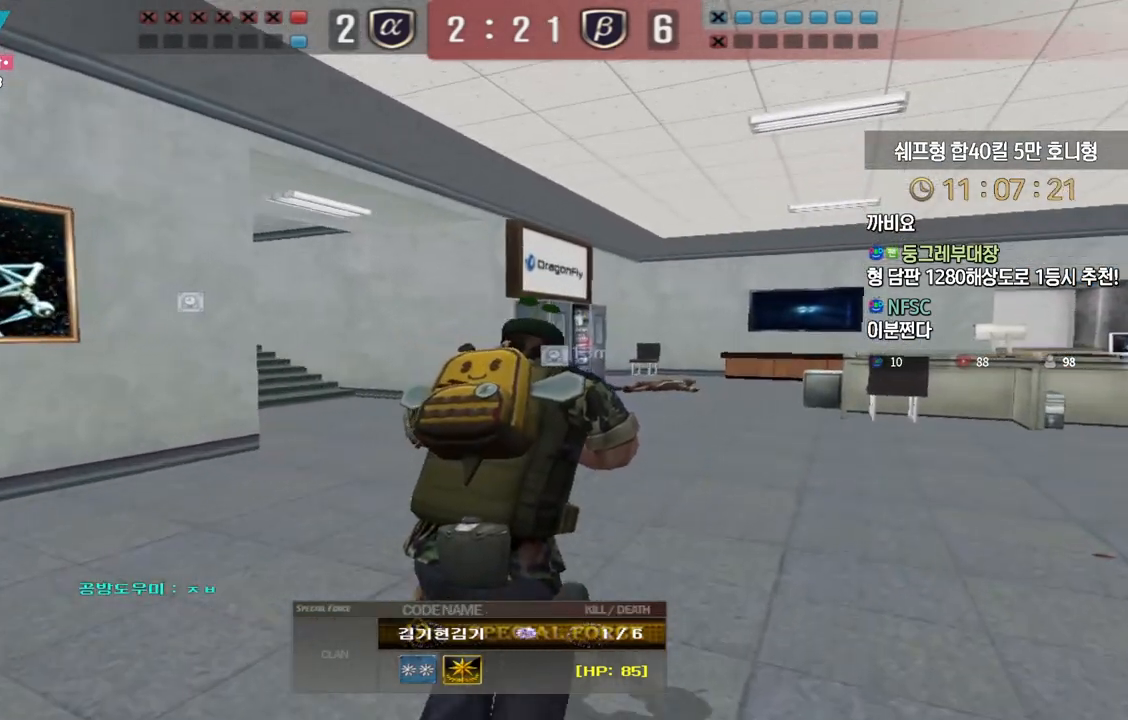
{"keys": [], "events": []}
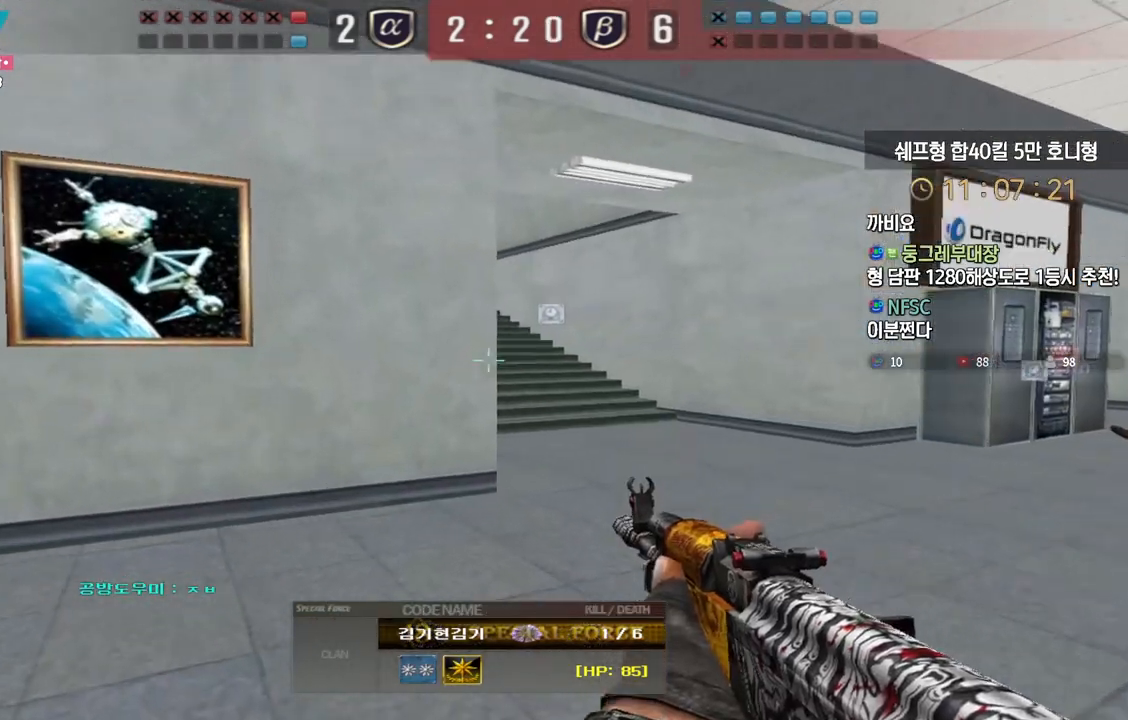
{"keys": [], "events": []}
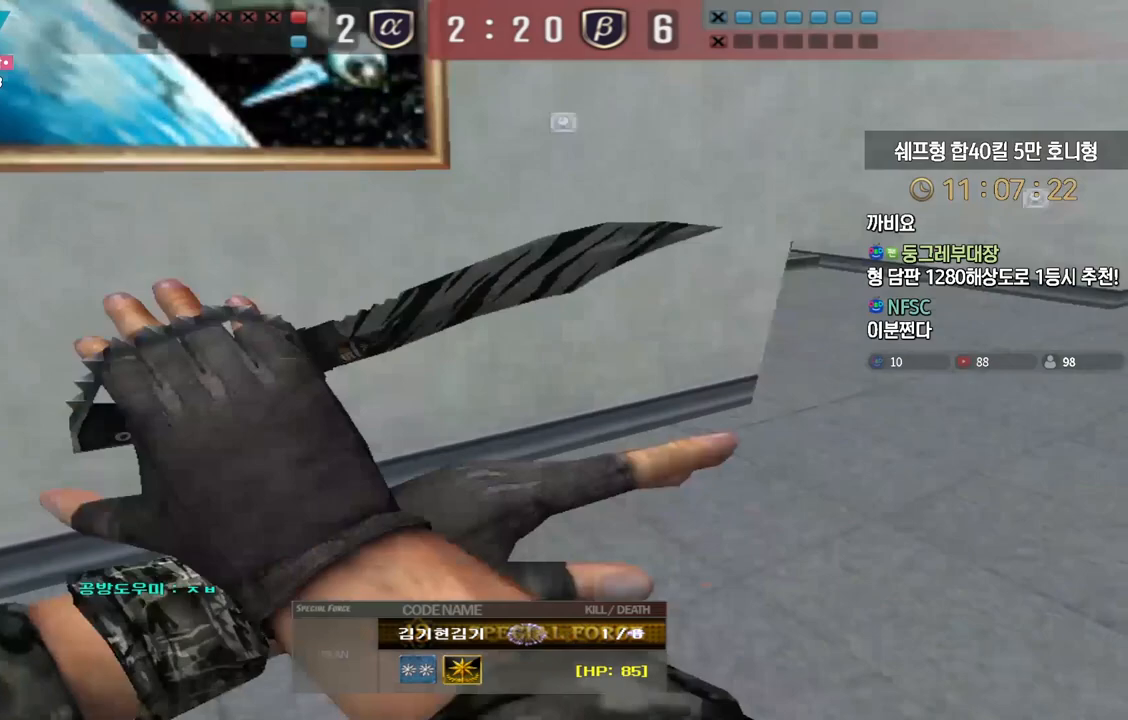
{"keys": [], "events": []}